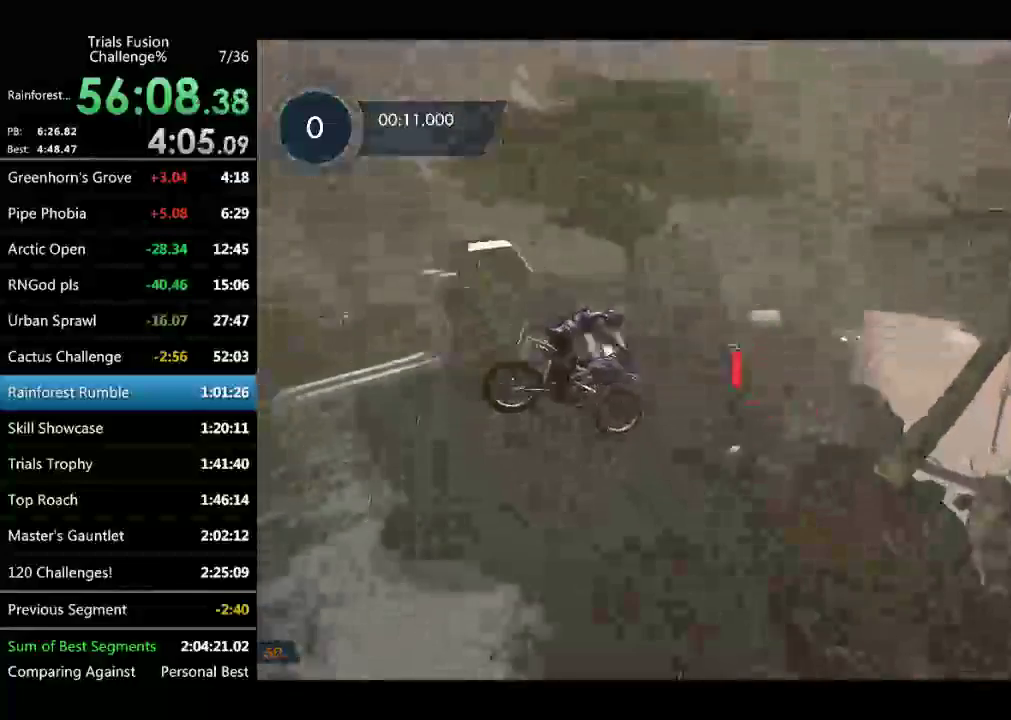
Gameplay with a controller (Xbox layout); each line is a JSON object with the inputs held at the frame after it. "events" lists button and stick changes between this image and that frame as [ms after this image, input, new state], when the widget could be followed in between. Not read: L1 L3 R1 R2 R3 TOUCHPAD.
{"buttons": [], "left_stick": "left"}
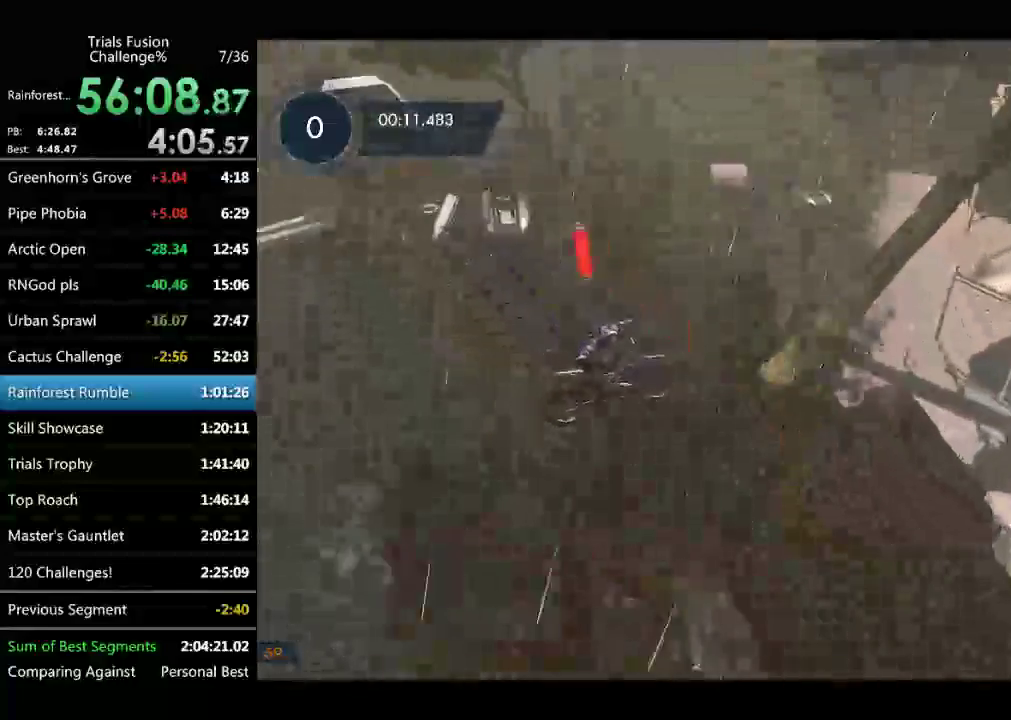
{"buttons": [], "left_stick": "center"}
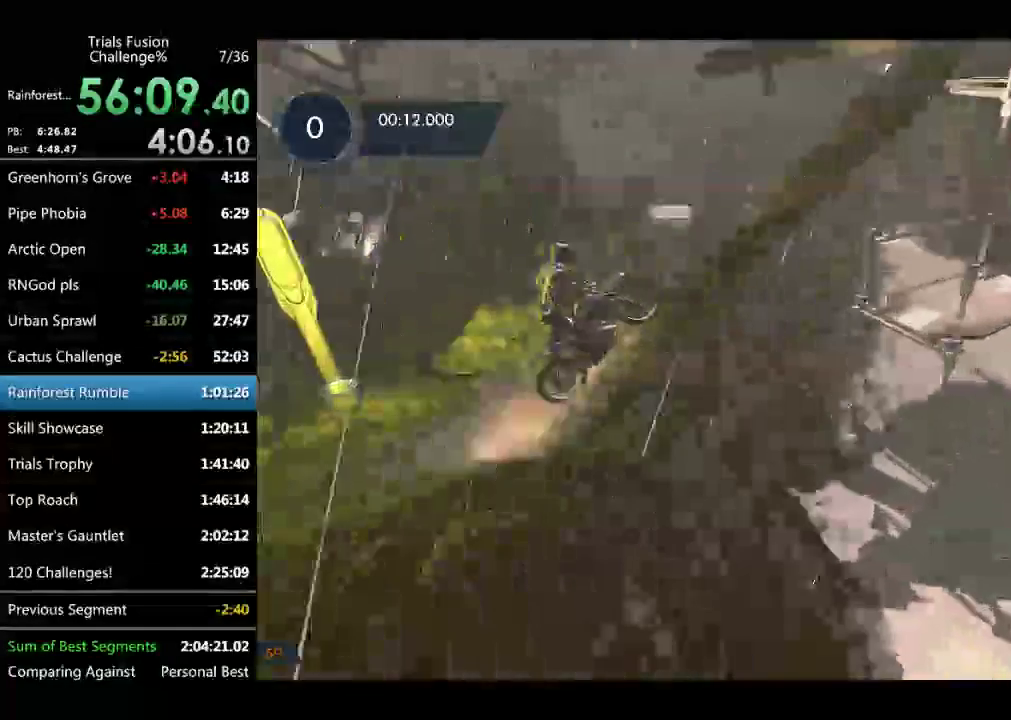
{"buttons": [], "left_stick": "center"}
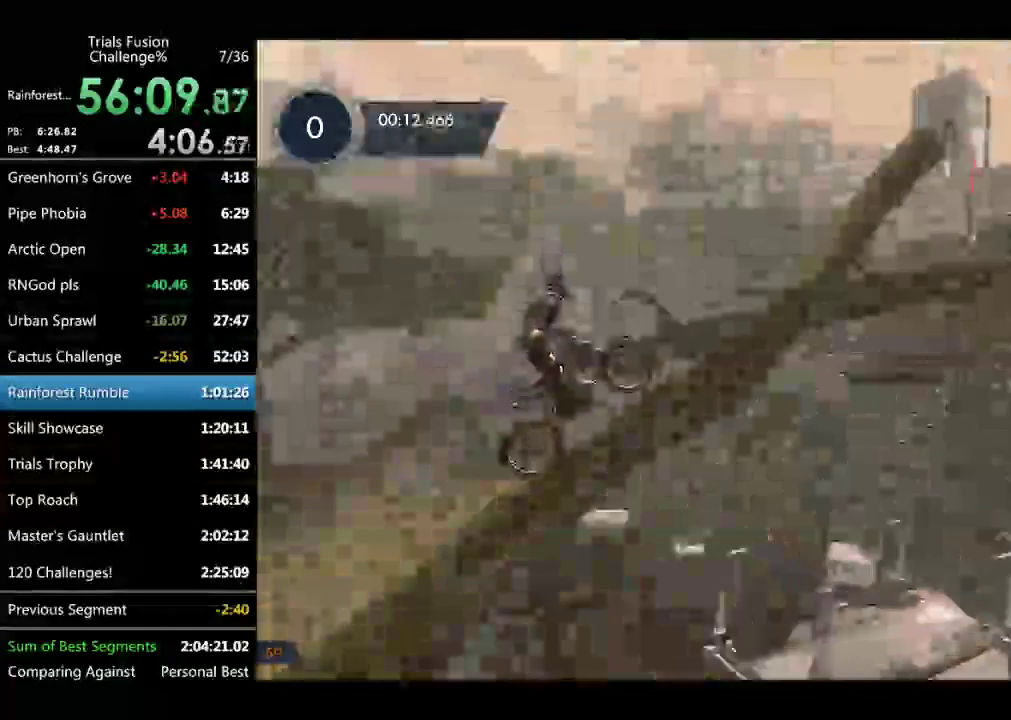
{"buttons": [], "left_stick": "down-right"}
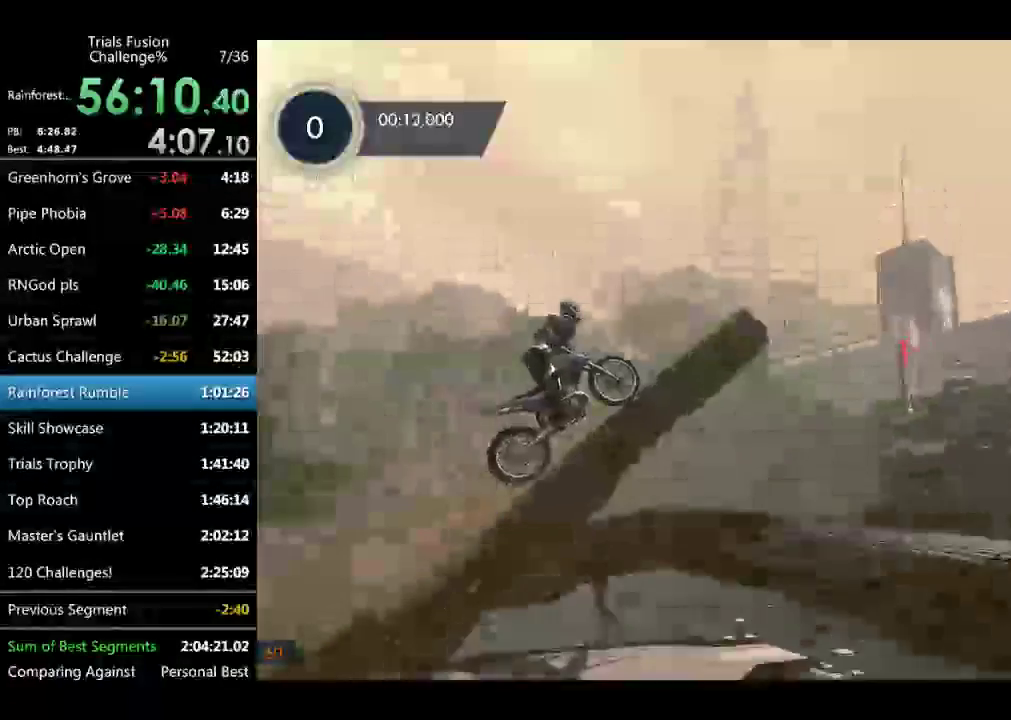
{"buttons": [], "left_stick": "down-right"}
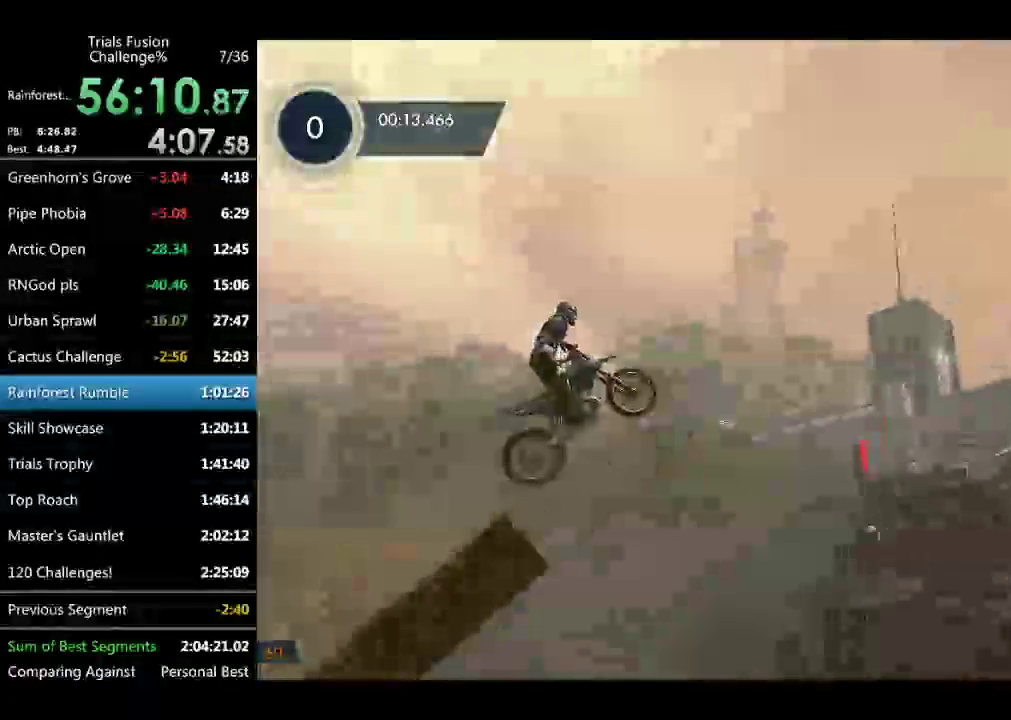
{"buttons": [], "left_stick": "left"}
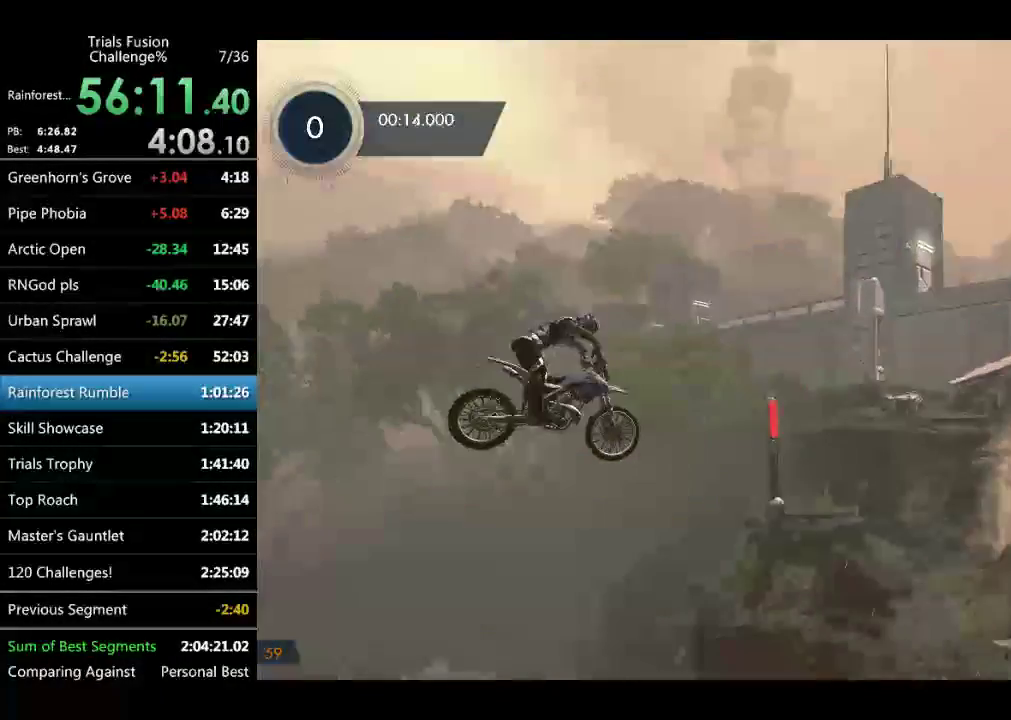
{"buttons": [], "left_stick": "left", "events": [[124, "left_stick", "center"], [249, "left_stick", "up-left"], [374, "left_stick", "center"], [498, "left_stick", "left"]]}
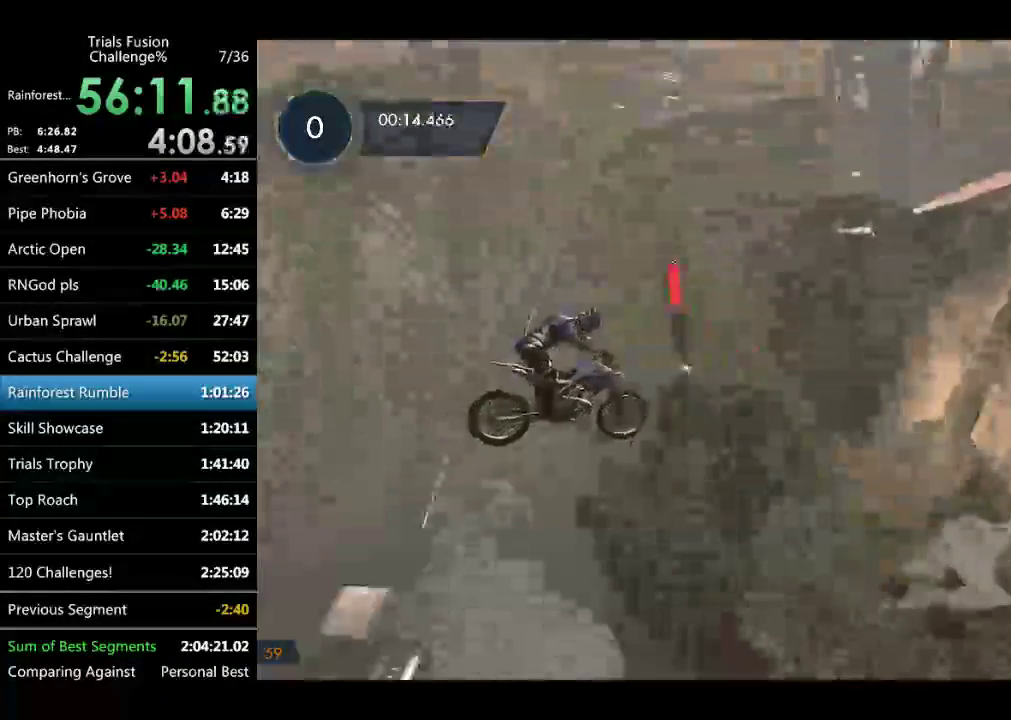
{"buttons": [], "left_stick": "up-left"}
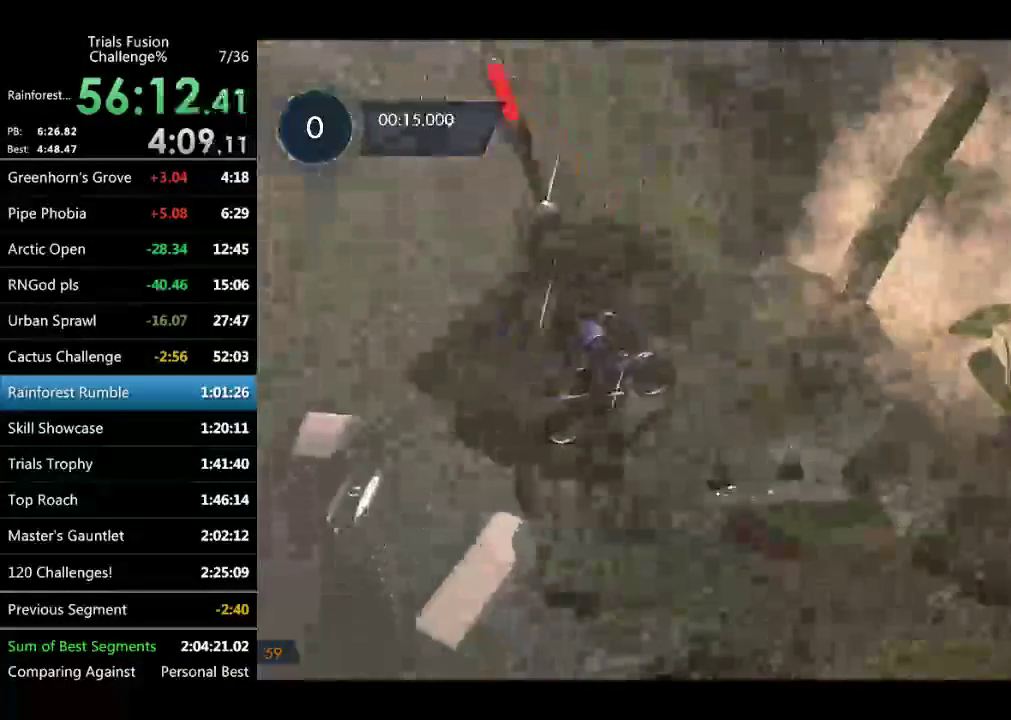
{"buttons": [], "left_stick": "center"}
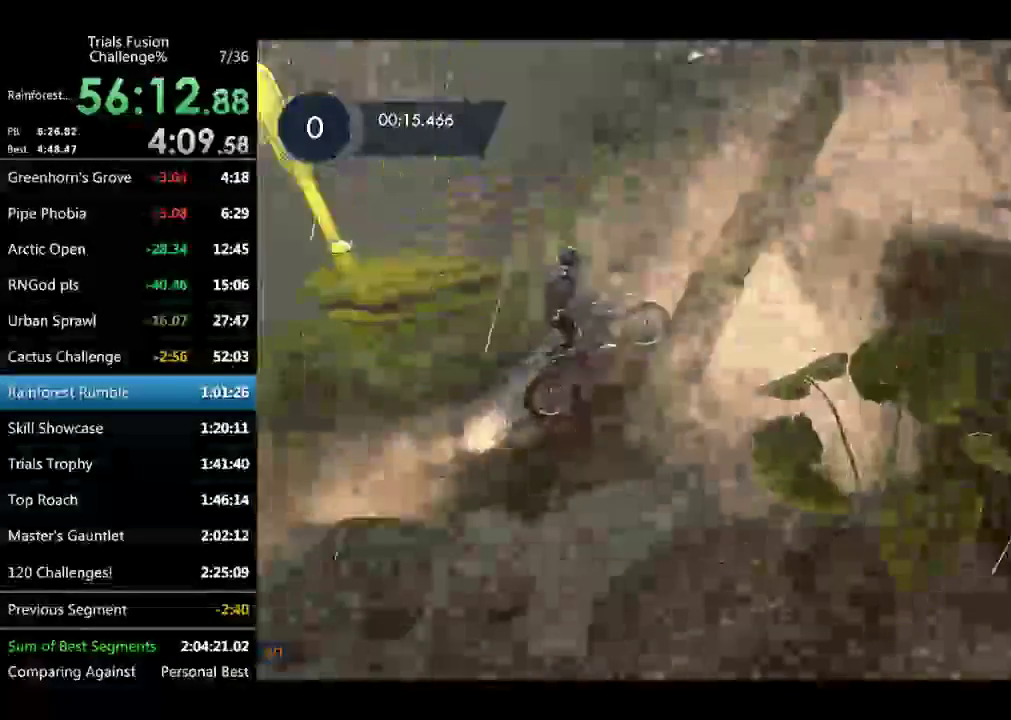
{"buttons": [], "left_stick": "down-right"}
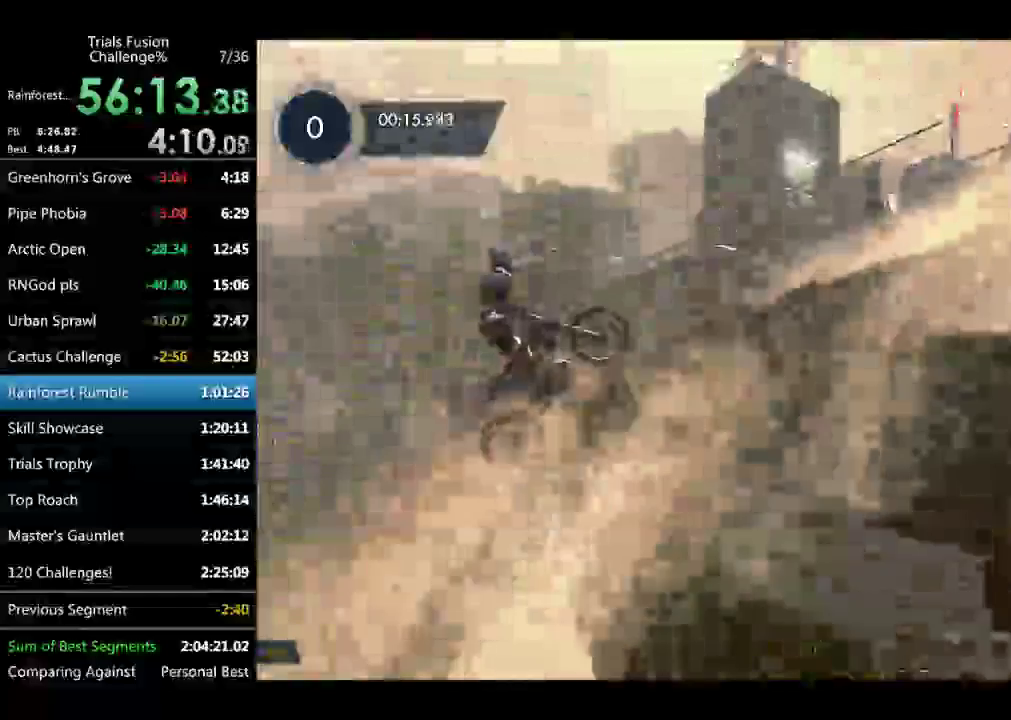
{"buttons": [], "left_stick": "center"}
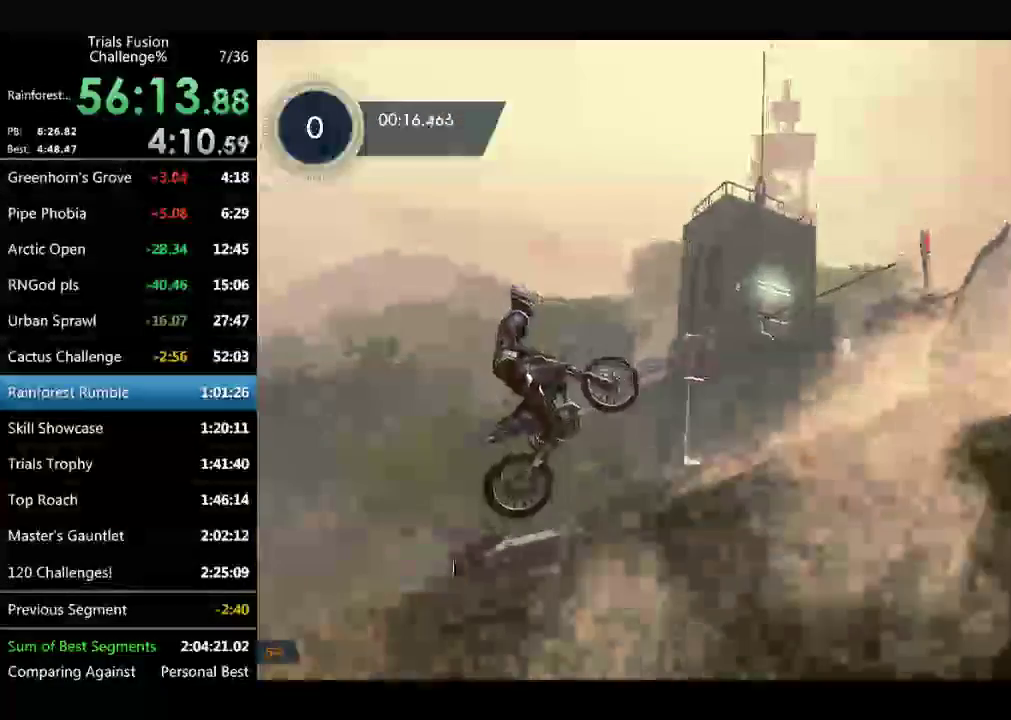
{"buttons": [], "left_stick": "right", "events": [[83, "left_stick", "up-left"], [332, "left_stick", "center"], [415, "left_stick", "right"]]}
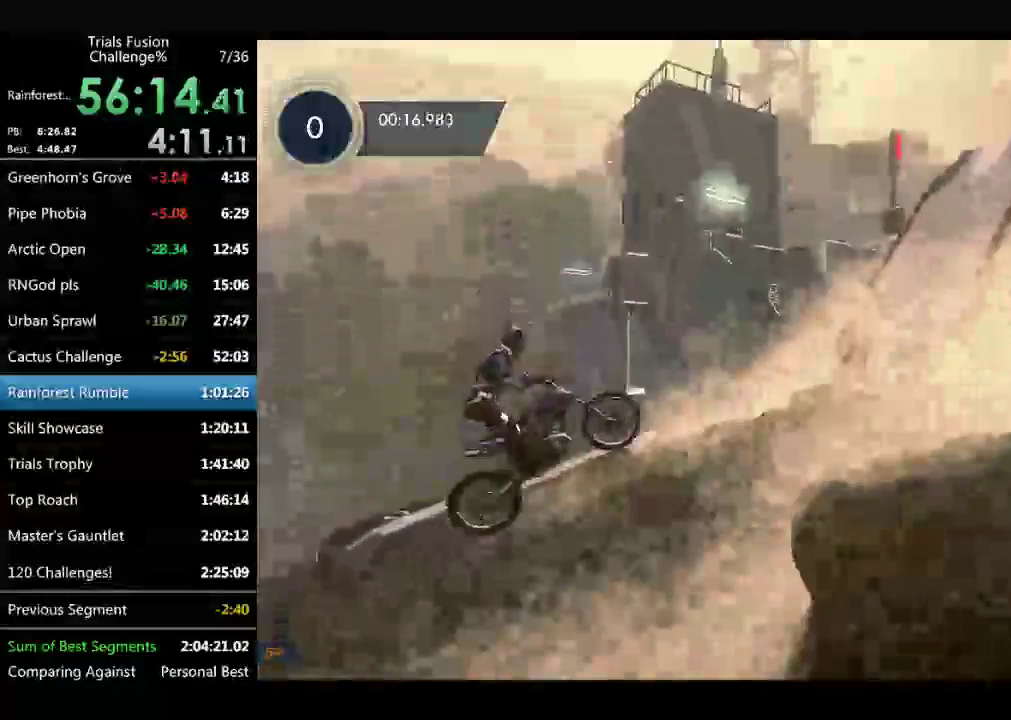
{"buttons": [], "left_stick": "left"}
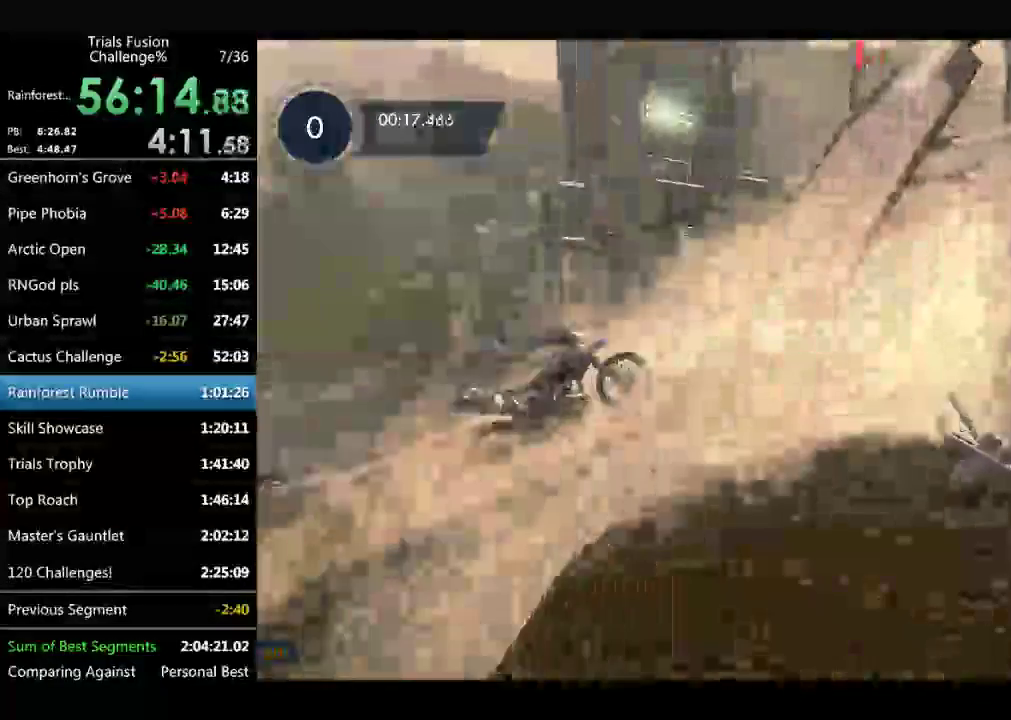
{"buttons": [], "left_stick": "center"}
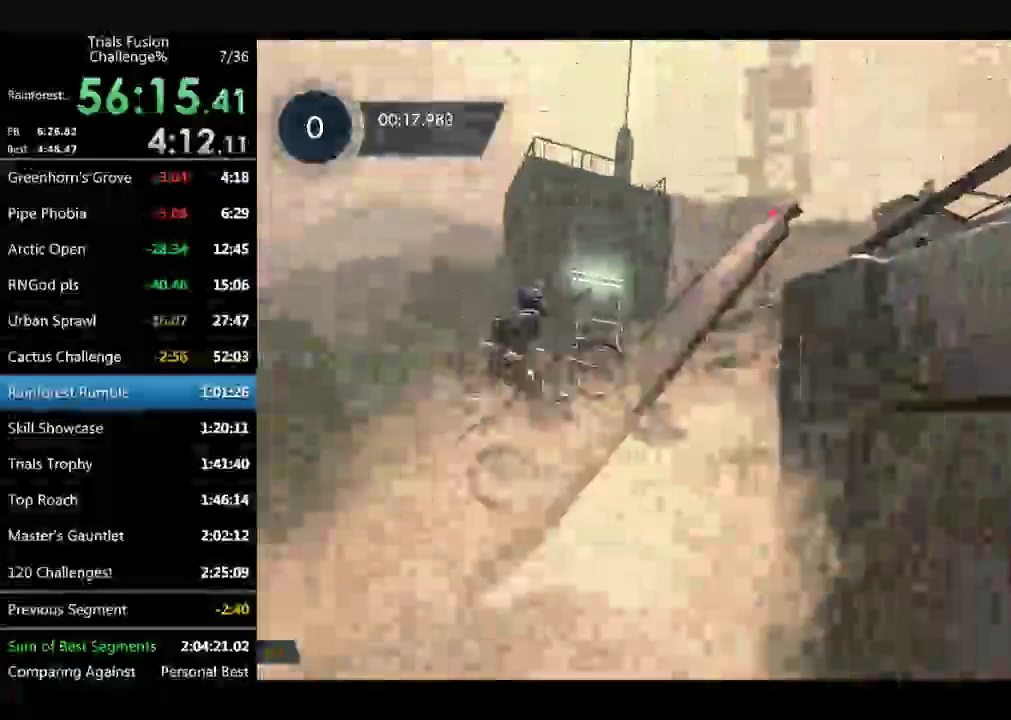
{"buttons": [], "left_stick": "down-right"}
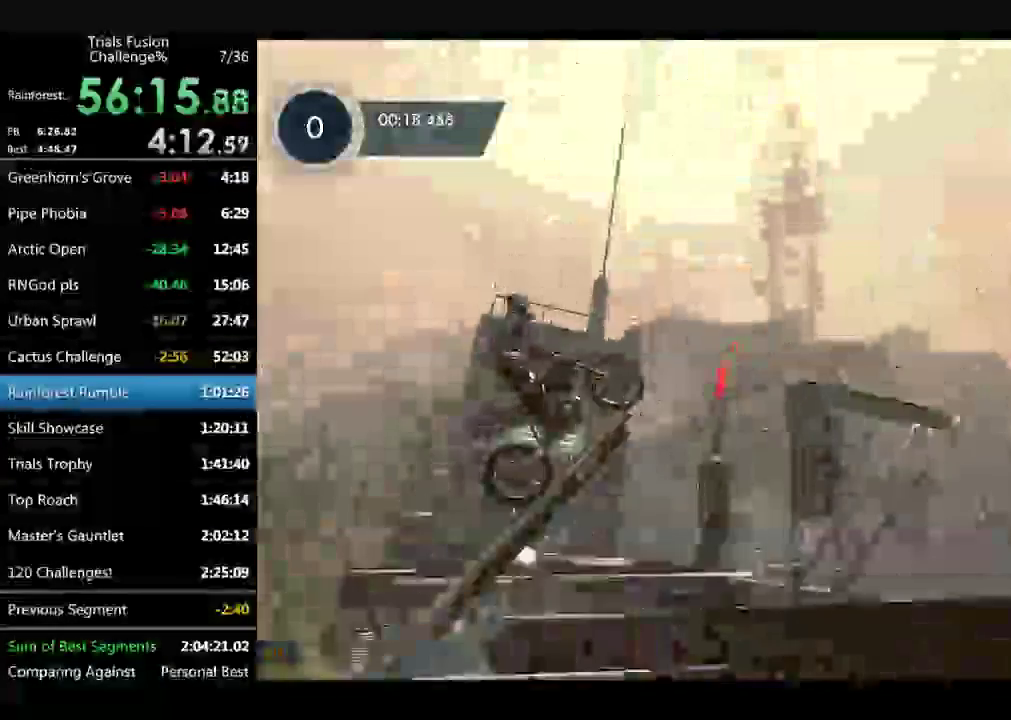
{"buttons": [], "left_stick": "left"}
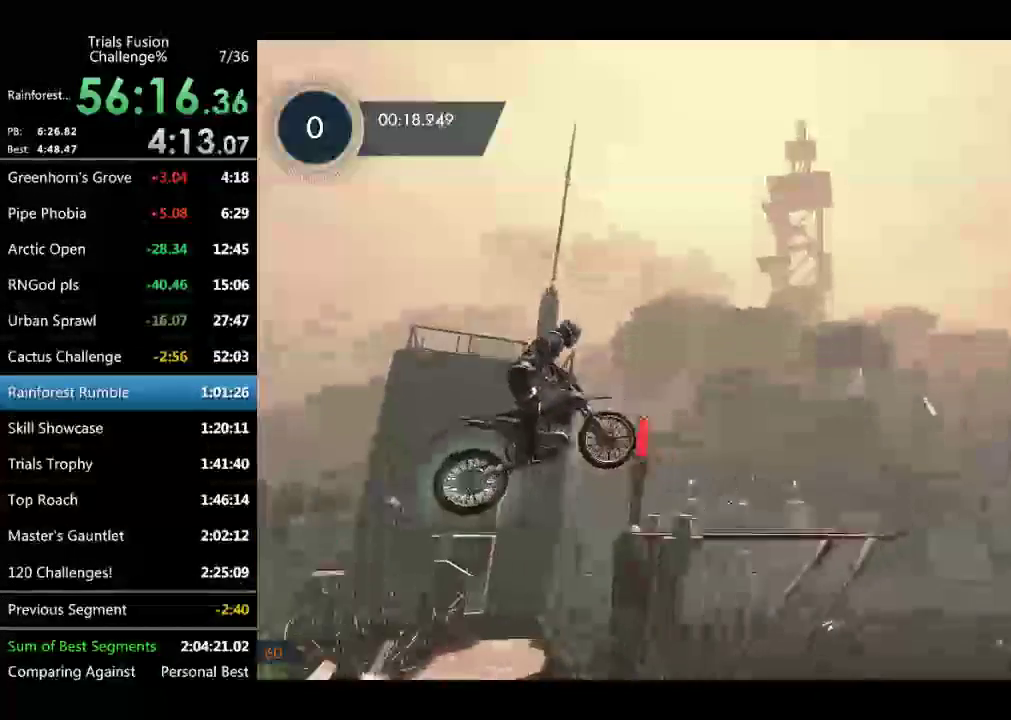
{"buttons": [], "left_stick": "center", "events": [[208, "left_stick", "center"]]}
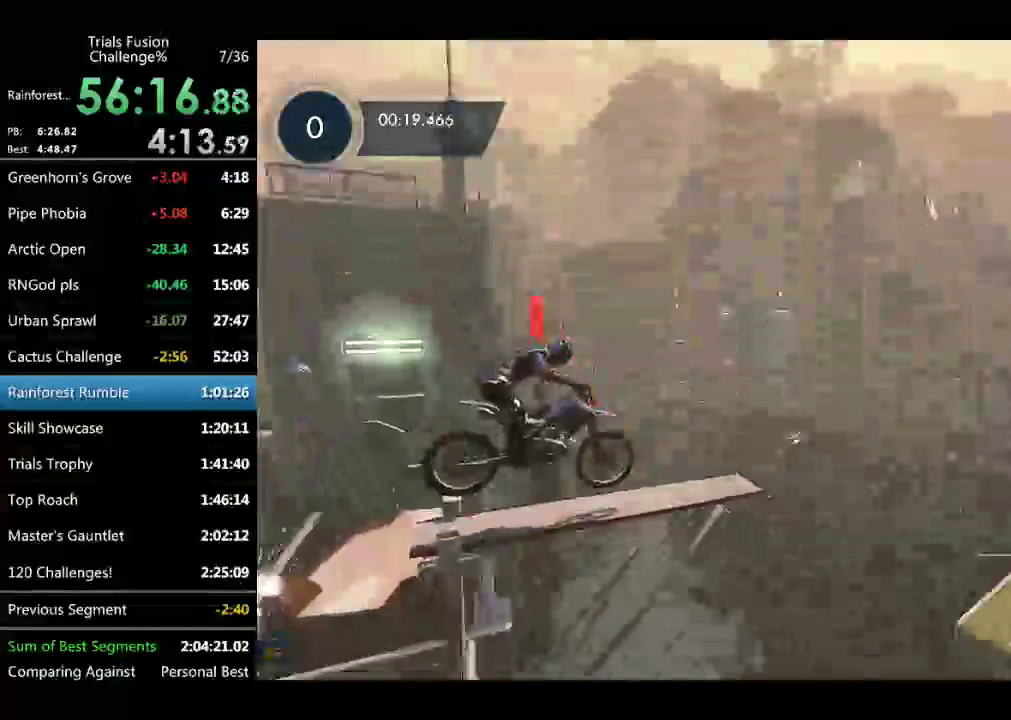
{"buttons": [], "left_stick": "center", "events": [[42, "left_stick", "left"], [166, "left_stick", "center"]]}
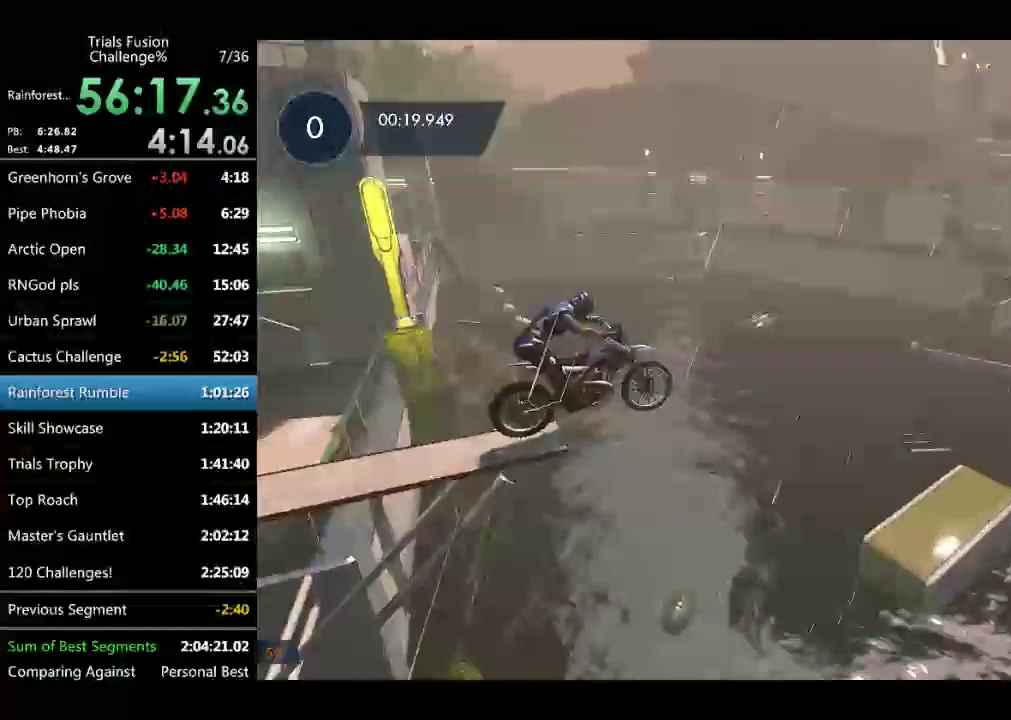
{"buttons": [], "left_stick": "center", "events": [[42, "left_stick", "left"], [166, "left_stick", "center"], [249, "left_stick", "left"], [457, "left_stick", "center"]]}
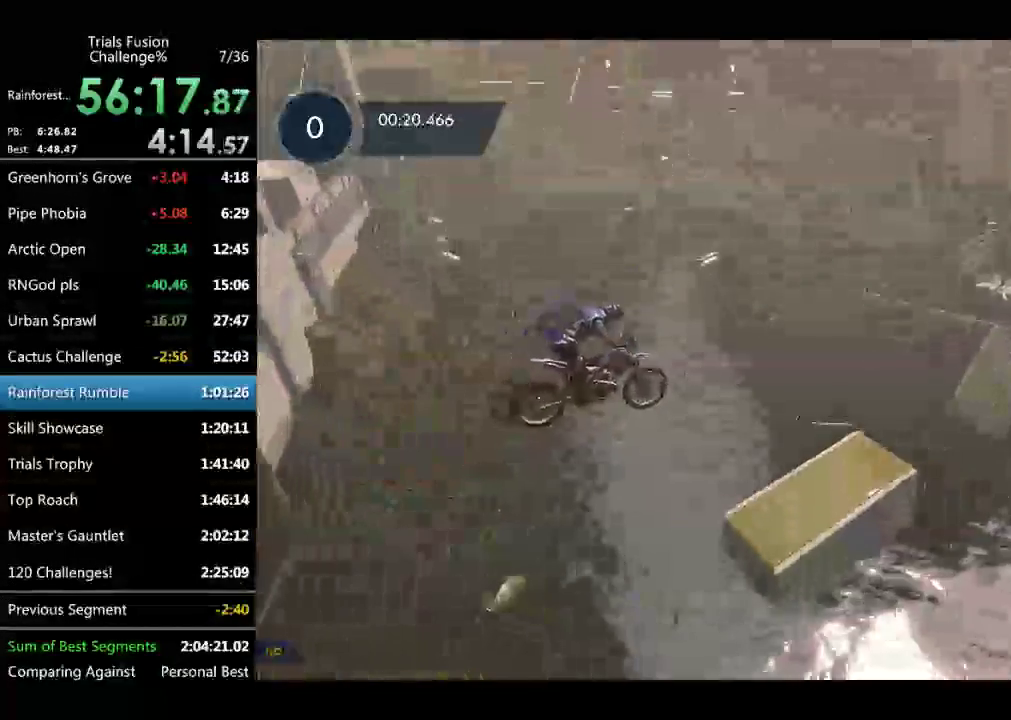
{"buttons": [], "left_stick": "down-right"}
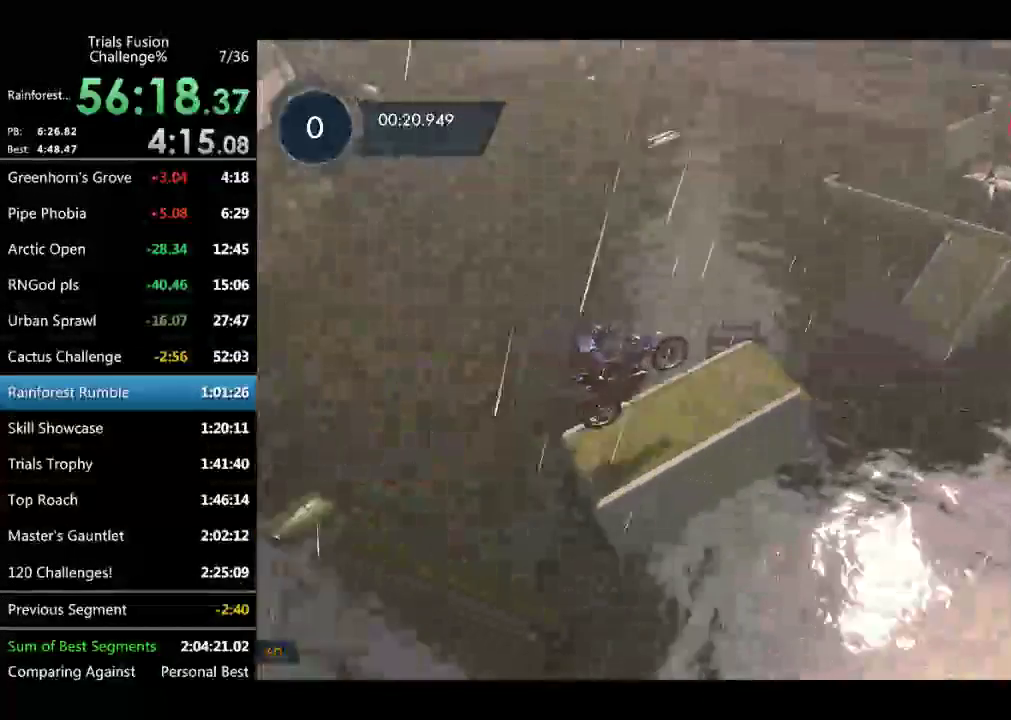
{"buttons": [], "left_stick": "left"}
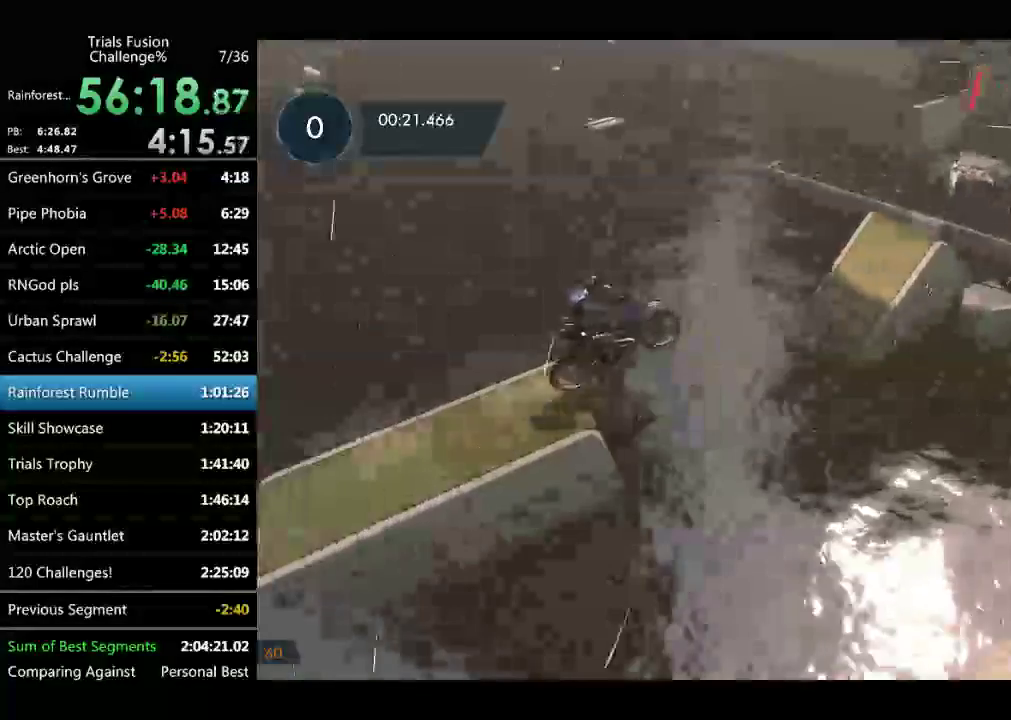
{"buttons": [], "left_stick": "right", "events": [[42, "left_stick", "center"], [167, "left_stick", "left"], [333, "left_stick", "right"]]}
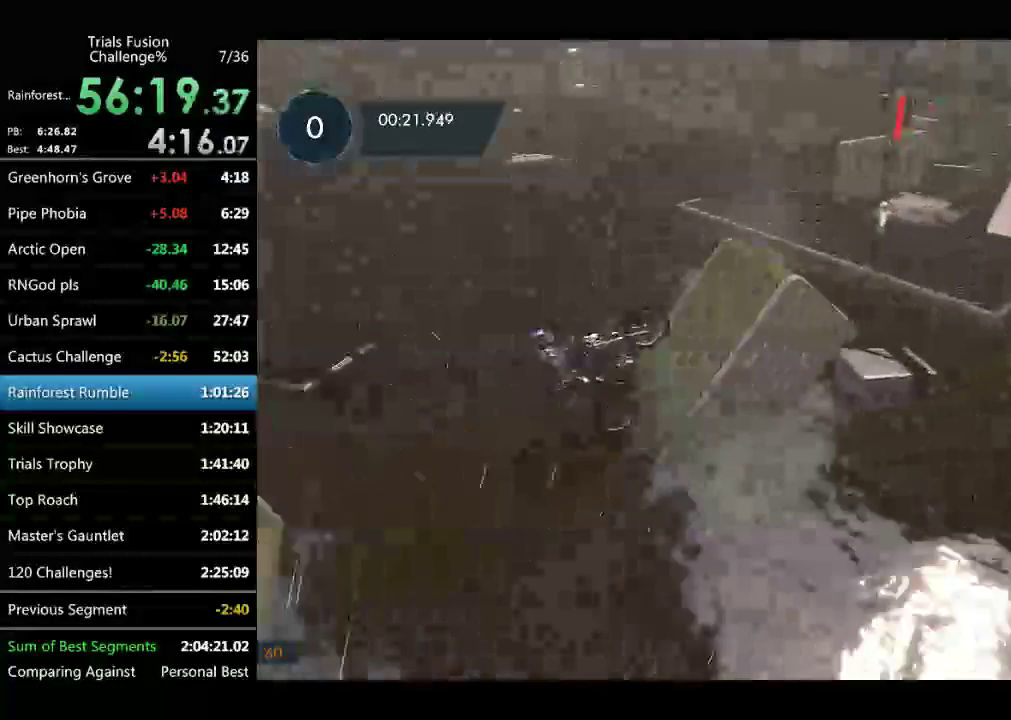
{"buttons": [], "left_stick": "down-right"}
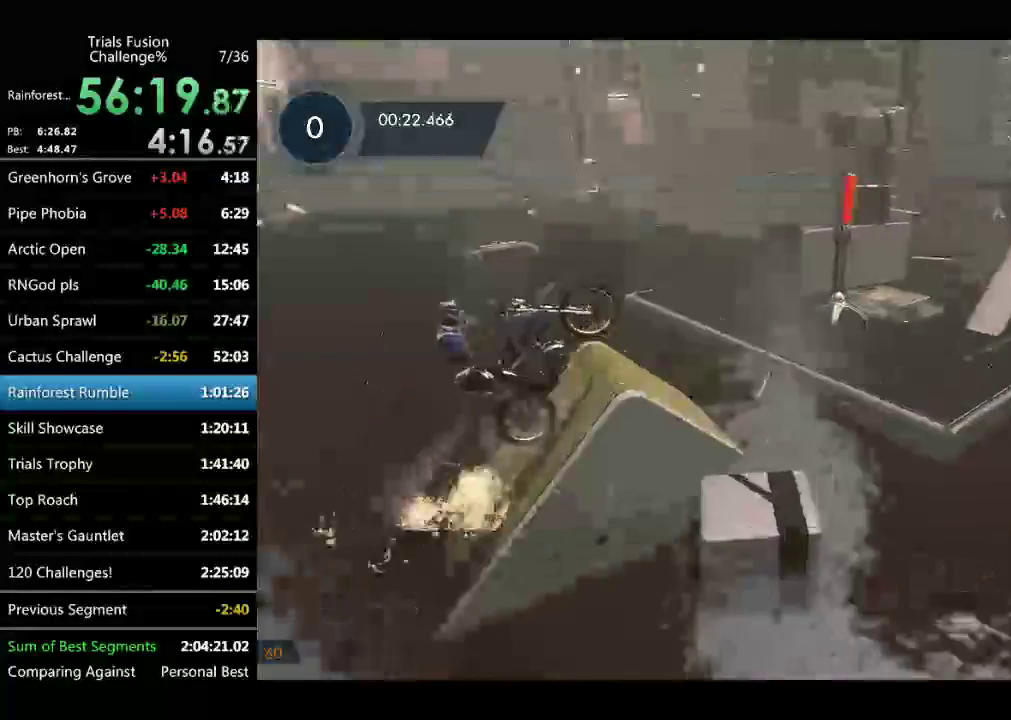
{"buttons": [], "left_stick": "left"}
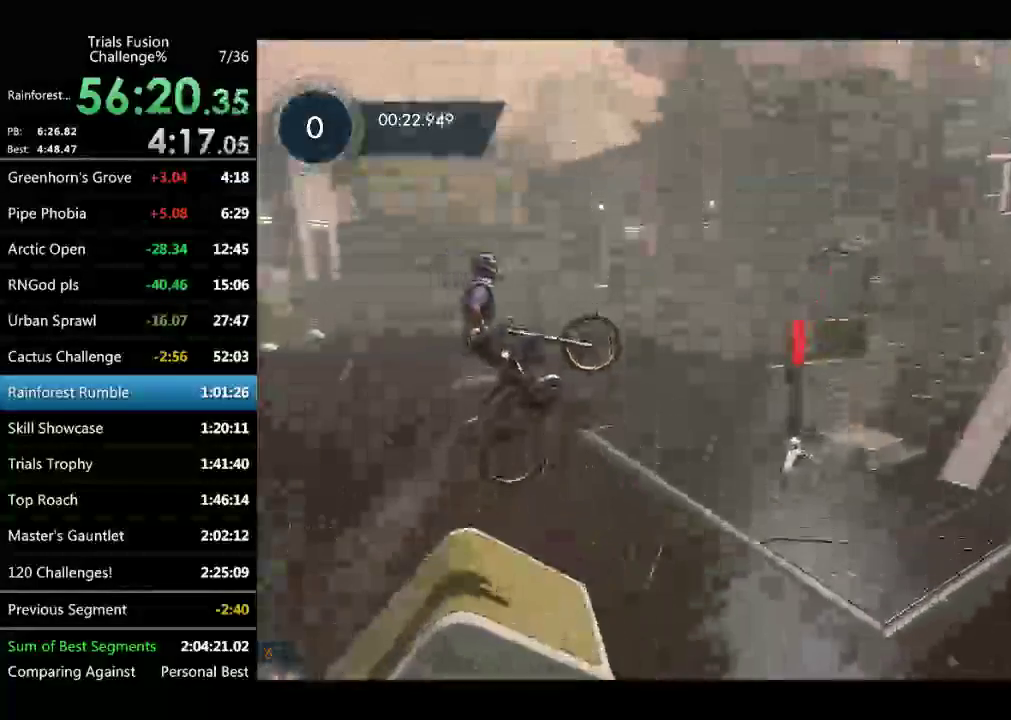
{"buttons": [], "left_stick": "center", "events": [[124, "left_stick", "center"], [207, "left_stick", "left"], [332, "left_stick", "center"]]}
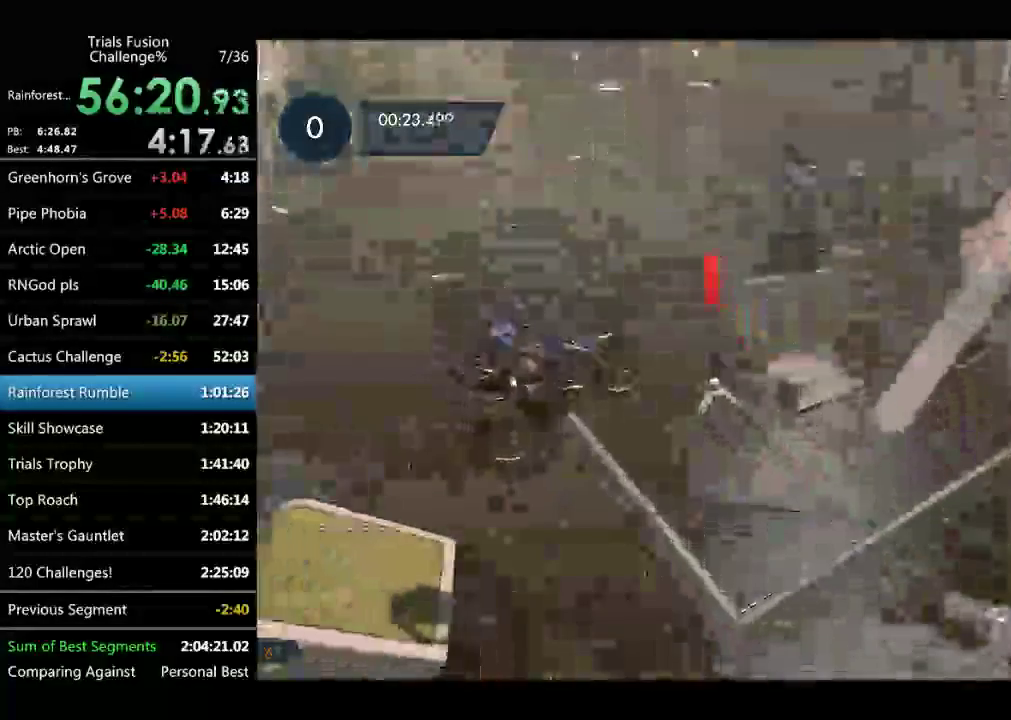
{"buttons": [], "left_stick": "left"}